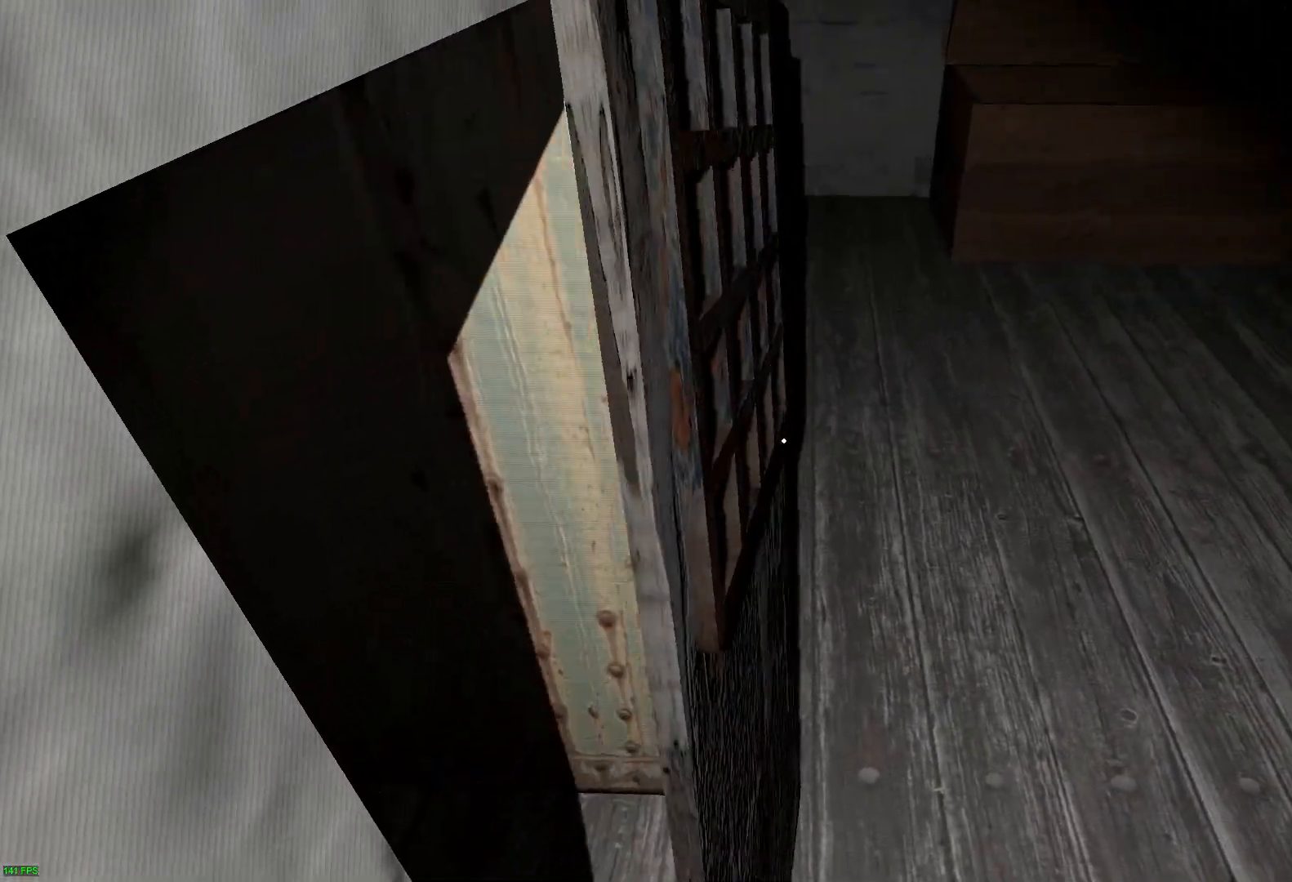
Gameplay with keyboard; each line is a JSON object with the keys held at the frame after it. "events" lists presses ("down") and releases ("up") of "a", "c", "d", "e", "f", "r", "s", "space" and "w" between this image and that frame as [ms after this image, input, new state], when the widget could be followed in between. No other keys are recorded. Mouse input is not recorded.
{"keys": ["c", "w"], "events": [[433, "c", "down"]]}
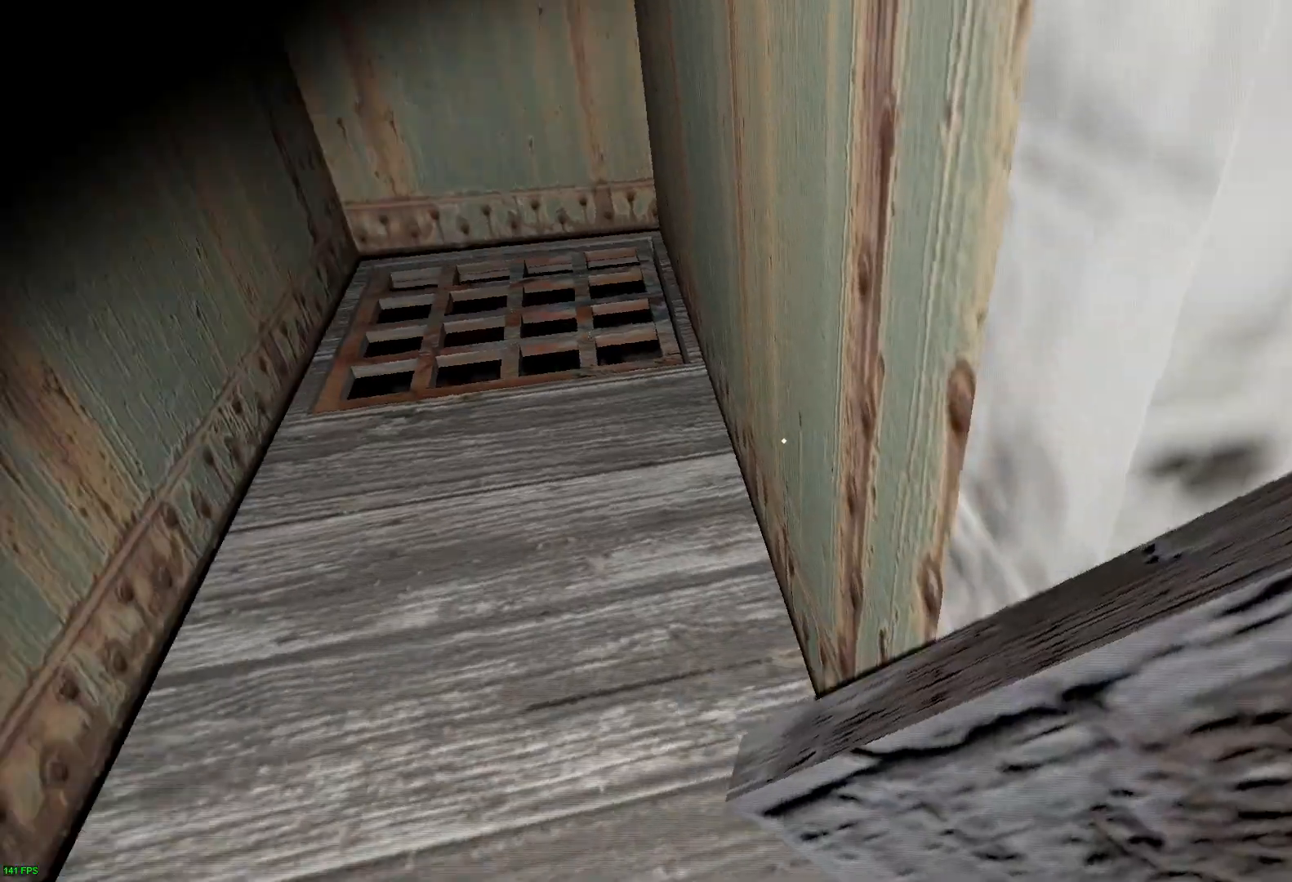
{"keys": ["d"], "events": [[33, "c", "up"], [183, "d", "down"], [400, "w", "up"]]}
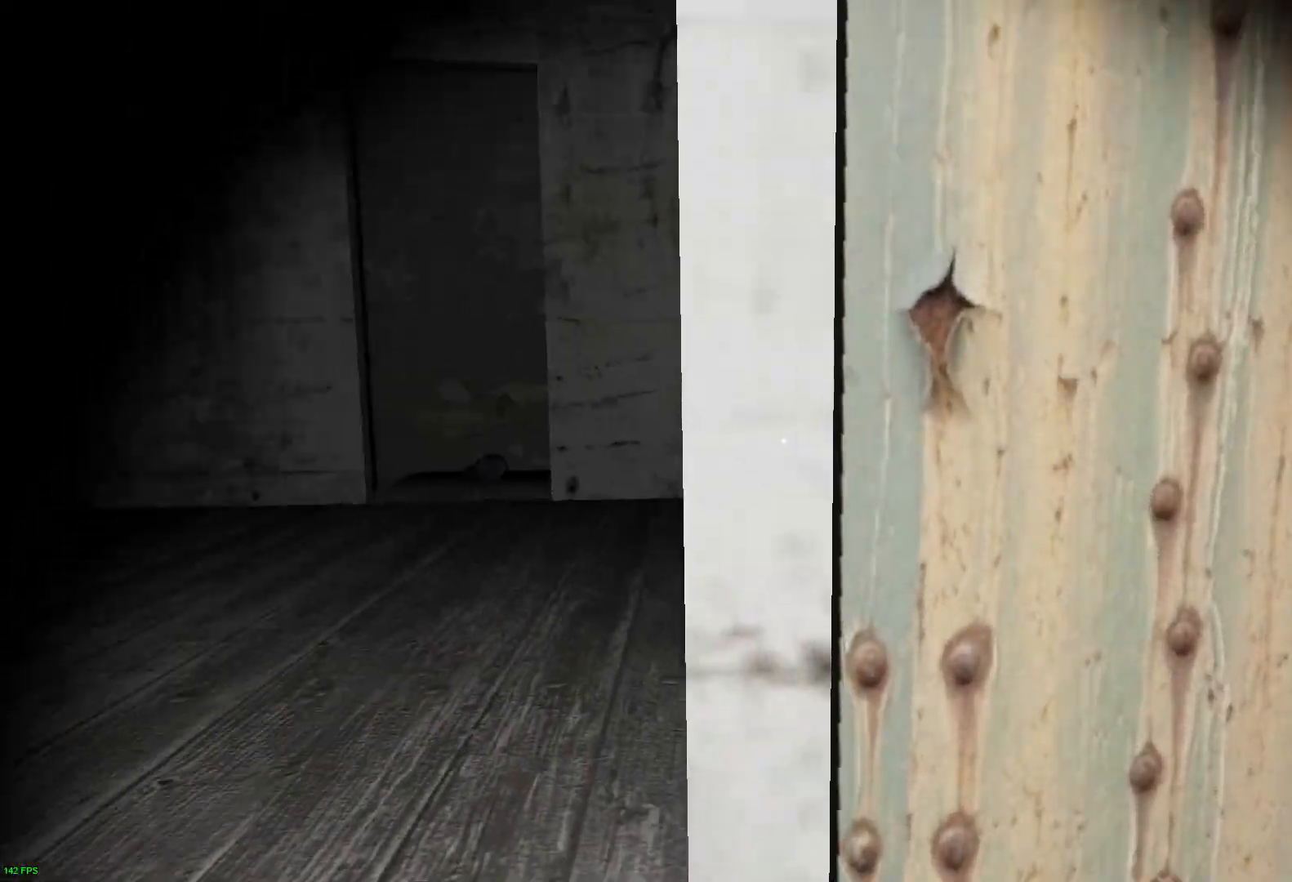
{"keys": ["d", "s"], "events": [[400, "s", "down"]]}
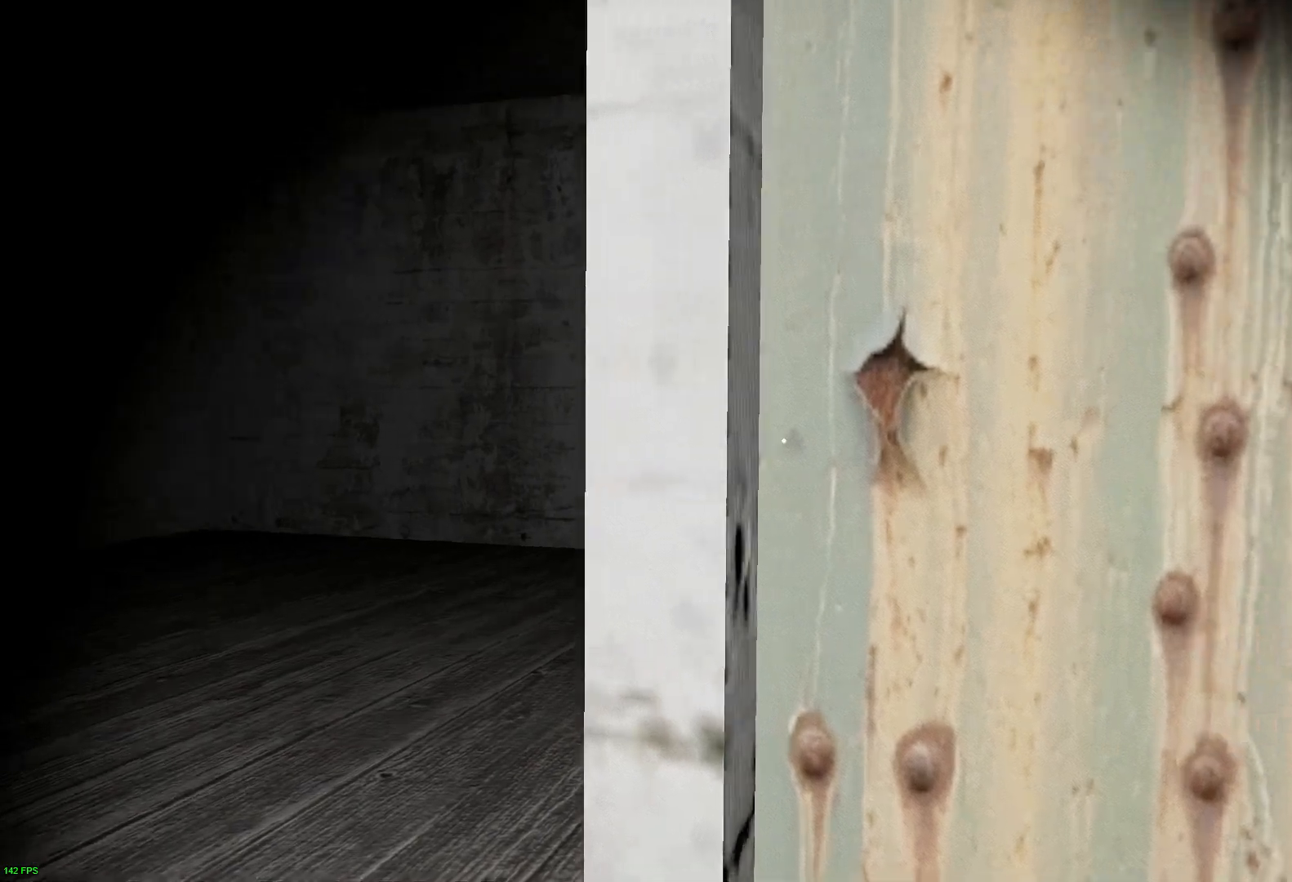
{"keys": ["s"], "events": [[283, "d", "up"]]}
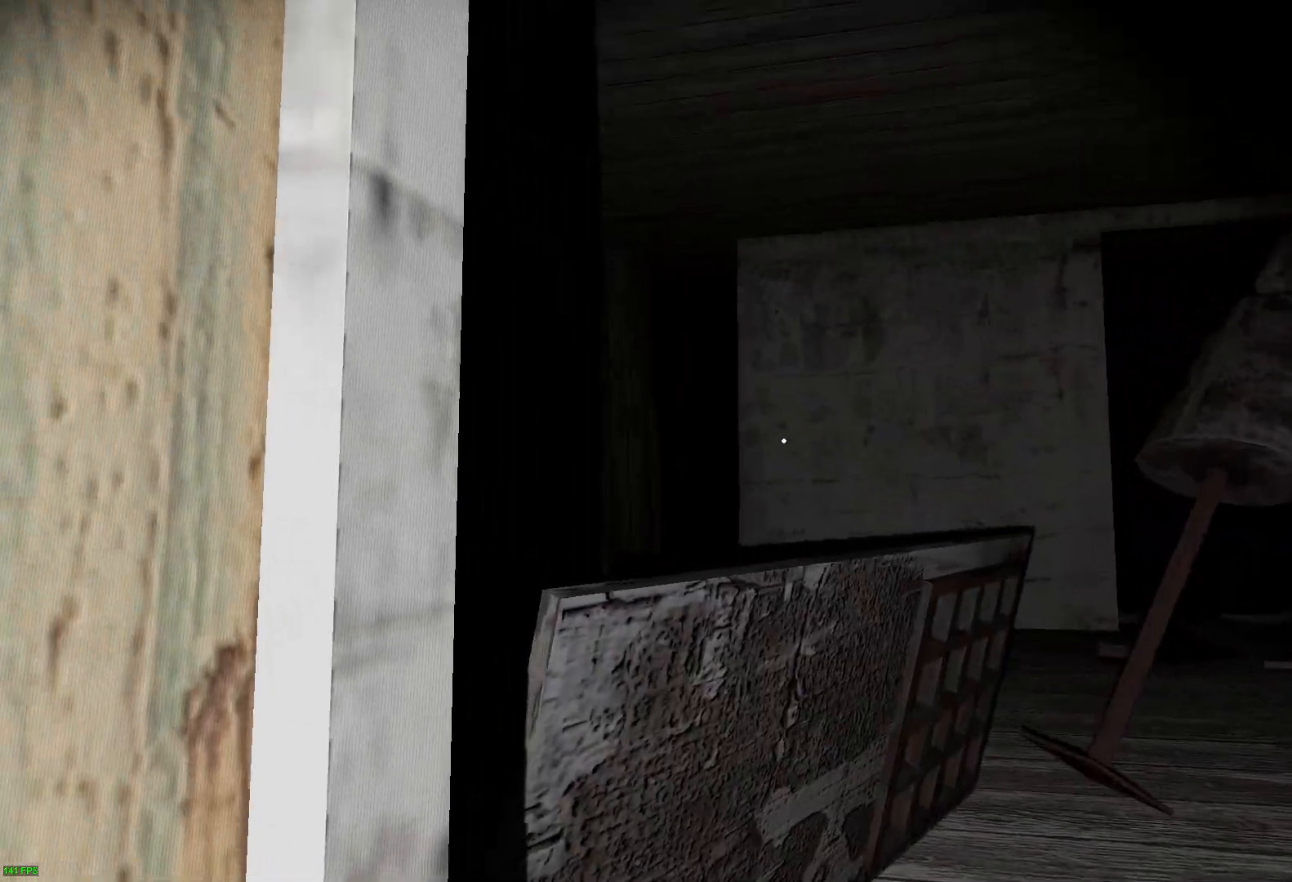
{"keys": ["s"], "events": [[50, "d", "down"], [250, "d", "up"]]}
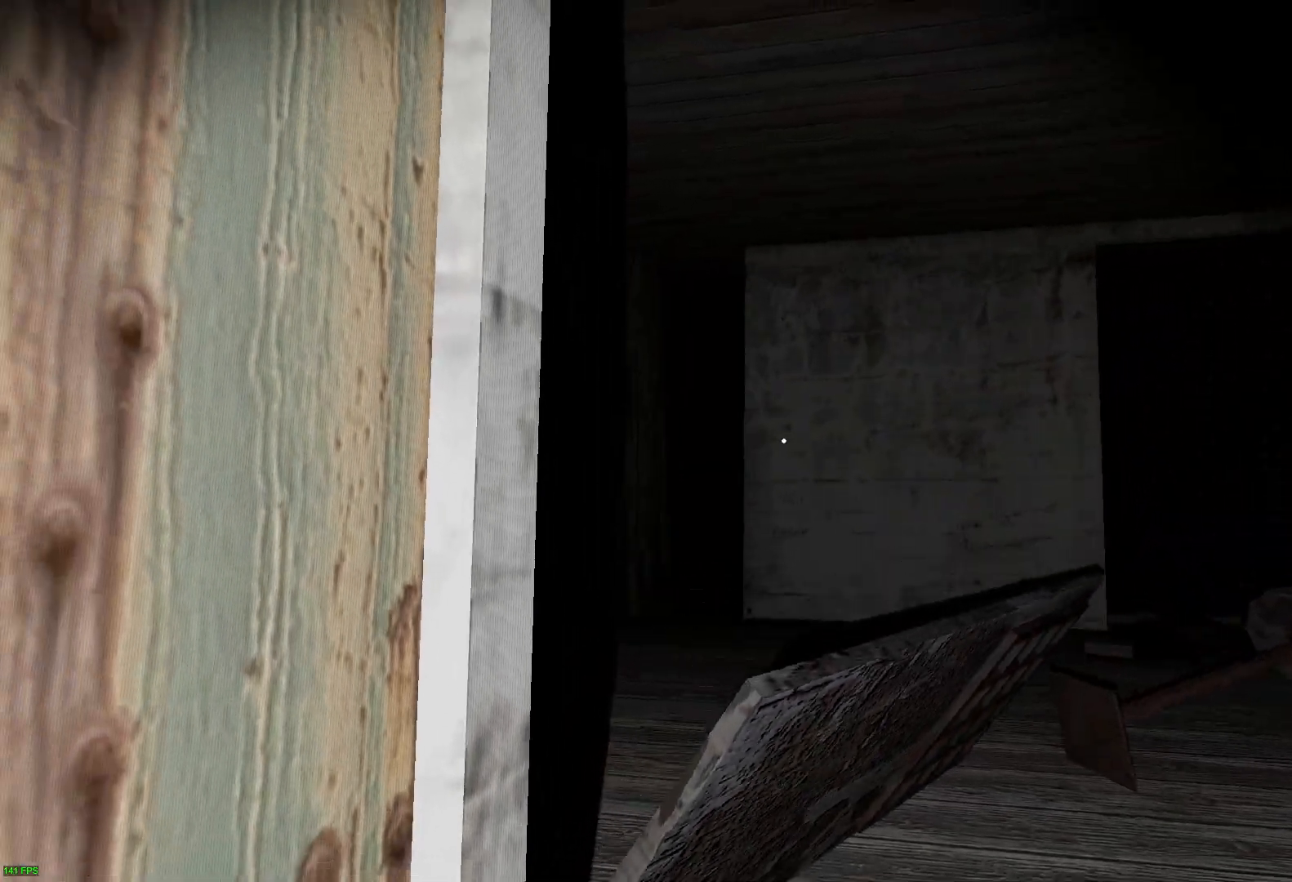
{"keys": ["s"], "events": []}
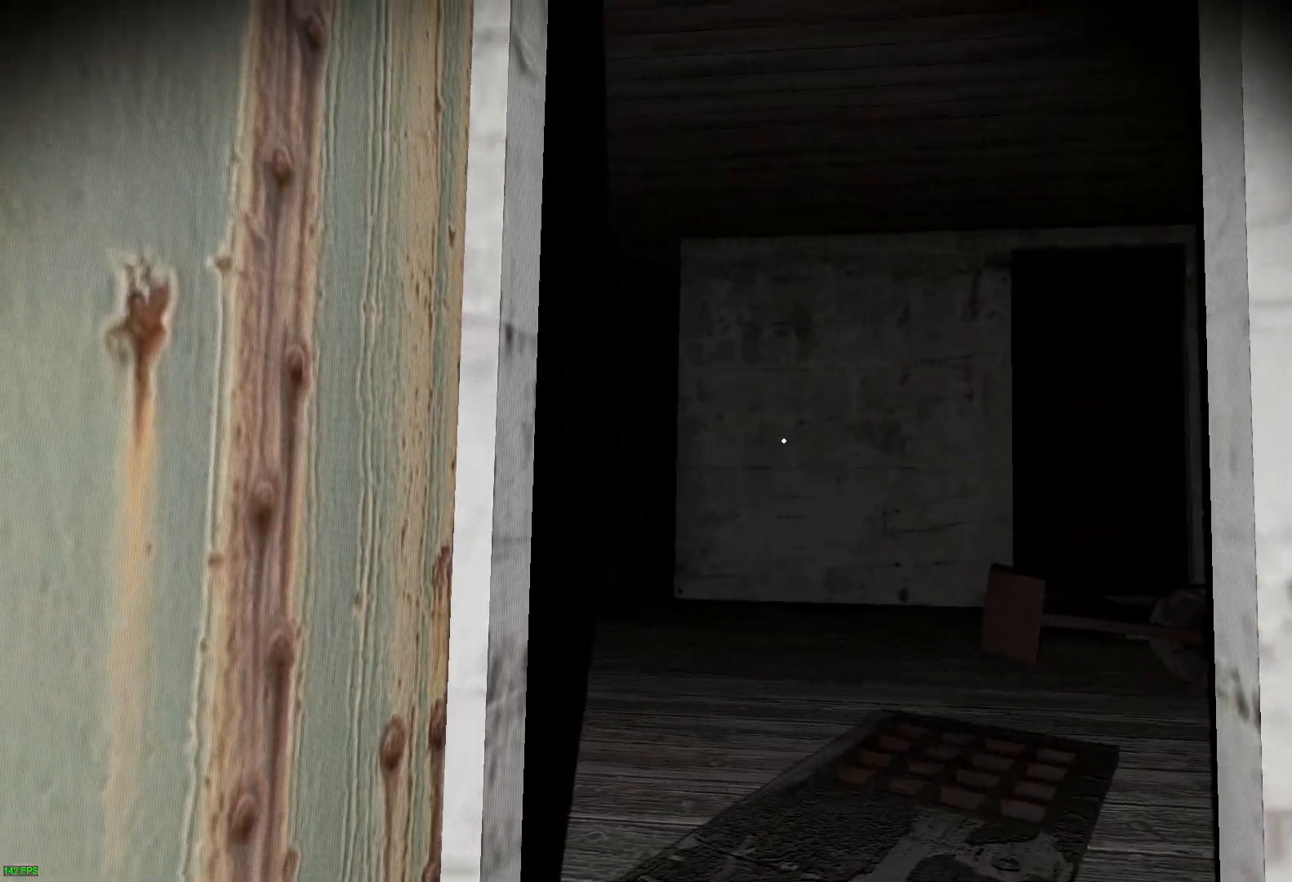
{"keys": ["a", "s"], "events": [[17, "a", "down"]]}
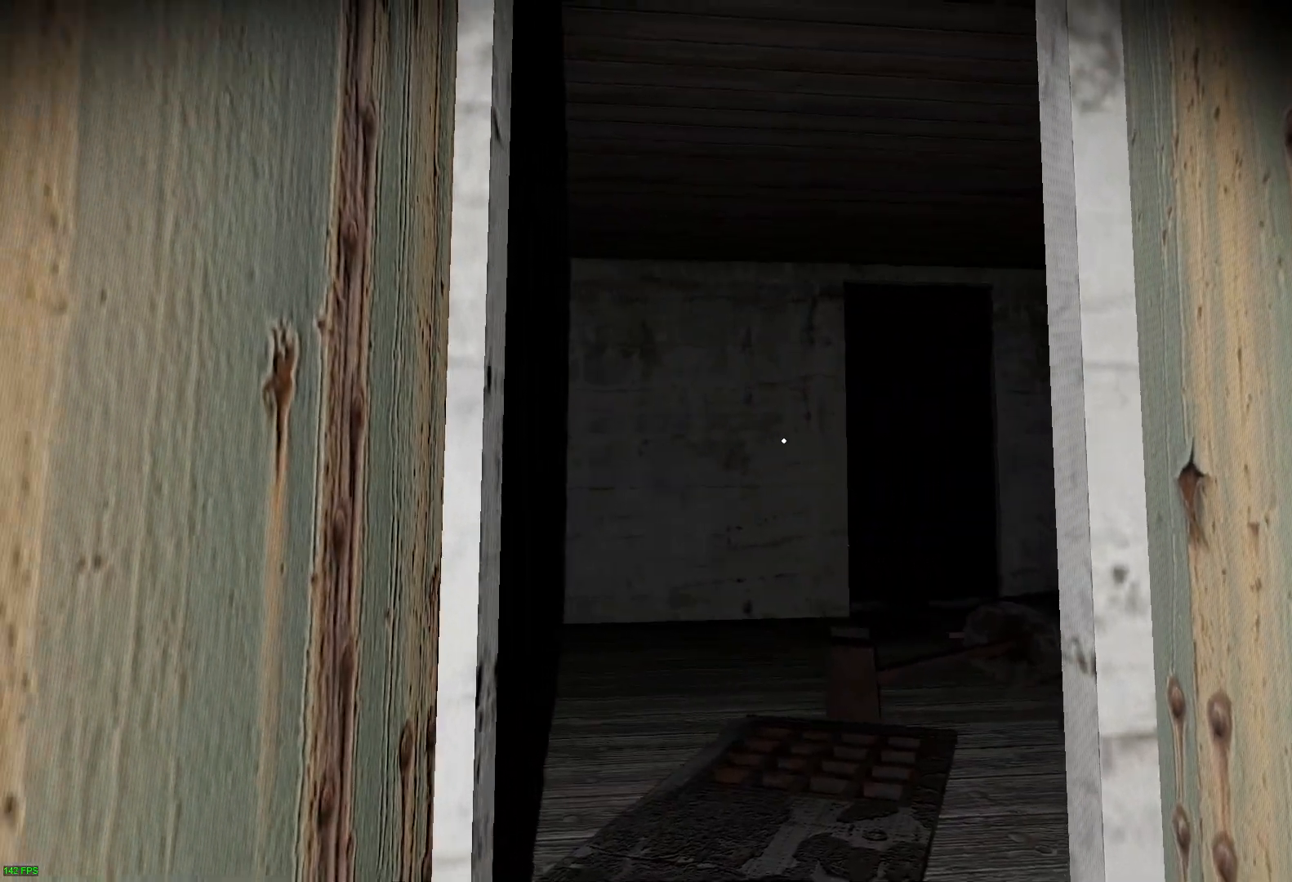
{"keys": [], "events": [[50, "a", "up"], [300, "s", "up"]]}
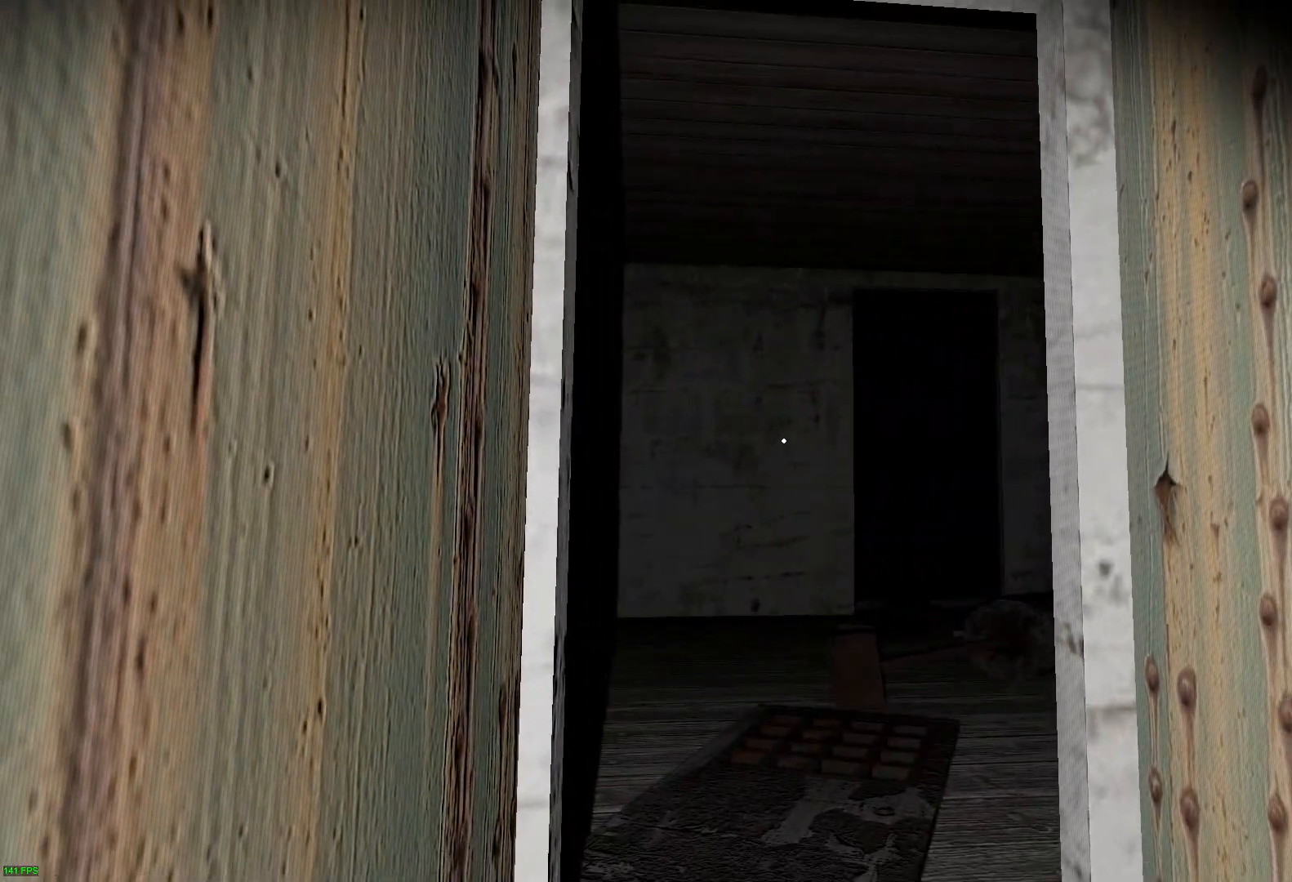
{"keys": ["a", "w"], "events": [[400, "w", "down"], [417, "a", "down"]]}
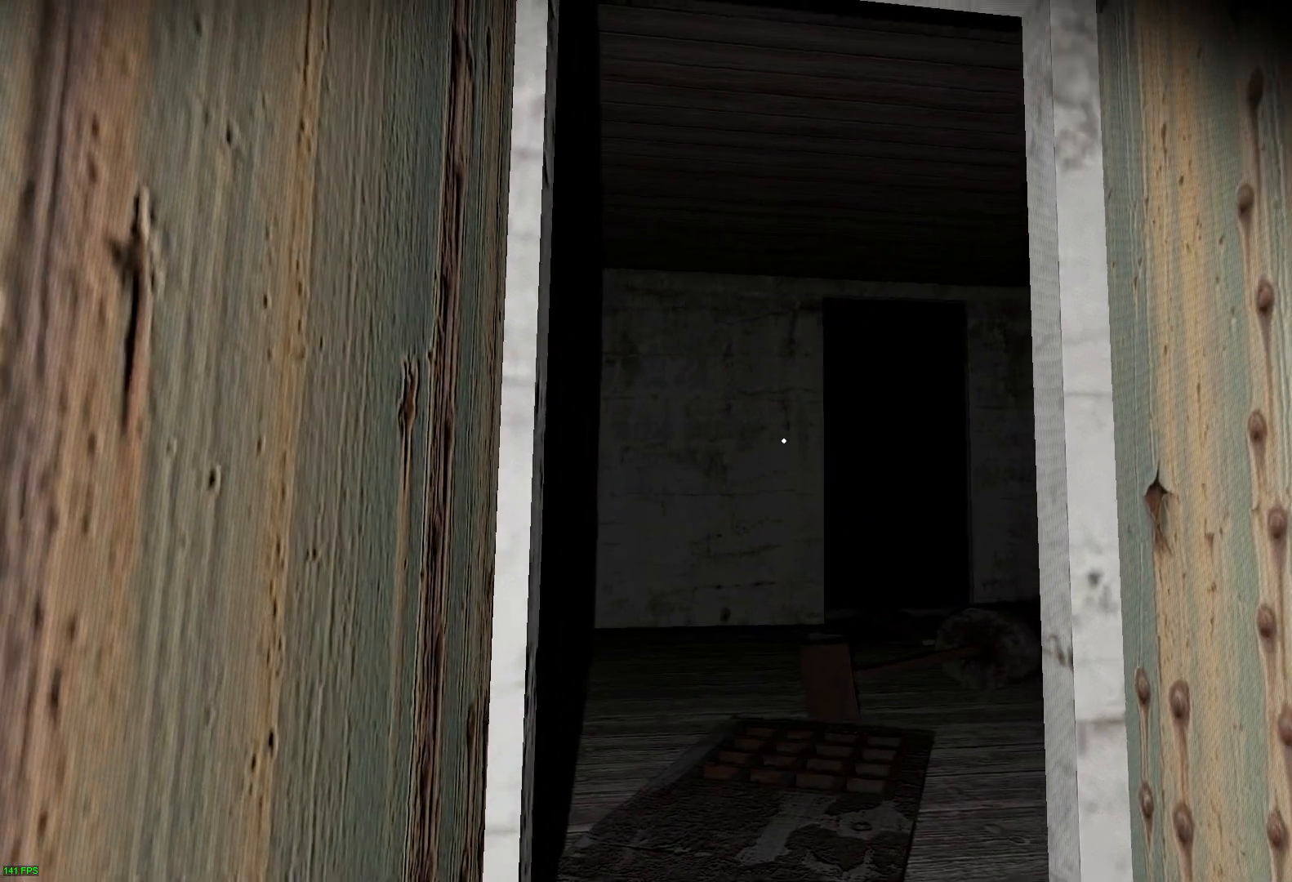
{"keys": ["a", "w"], "events": []}
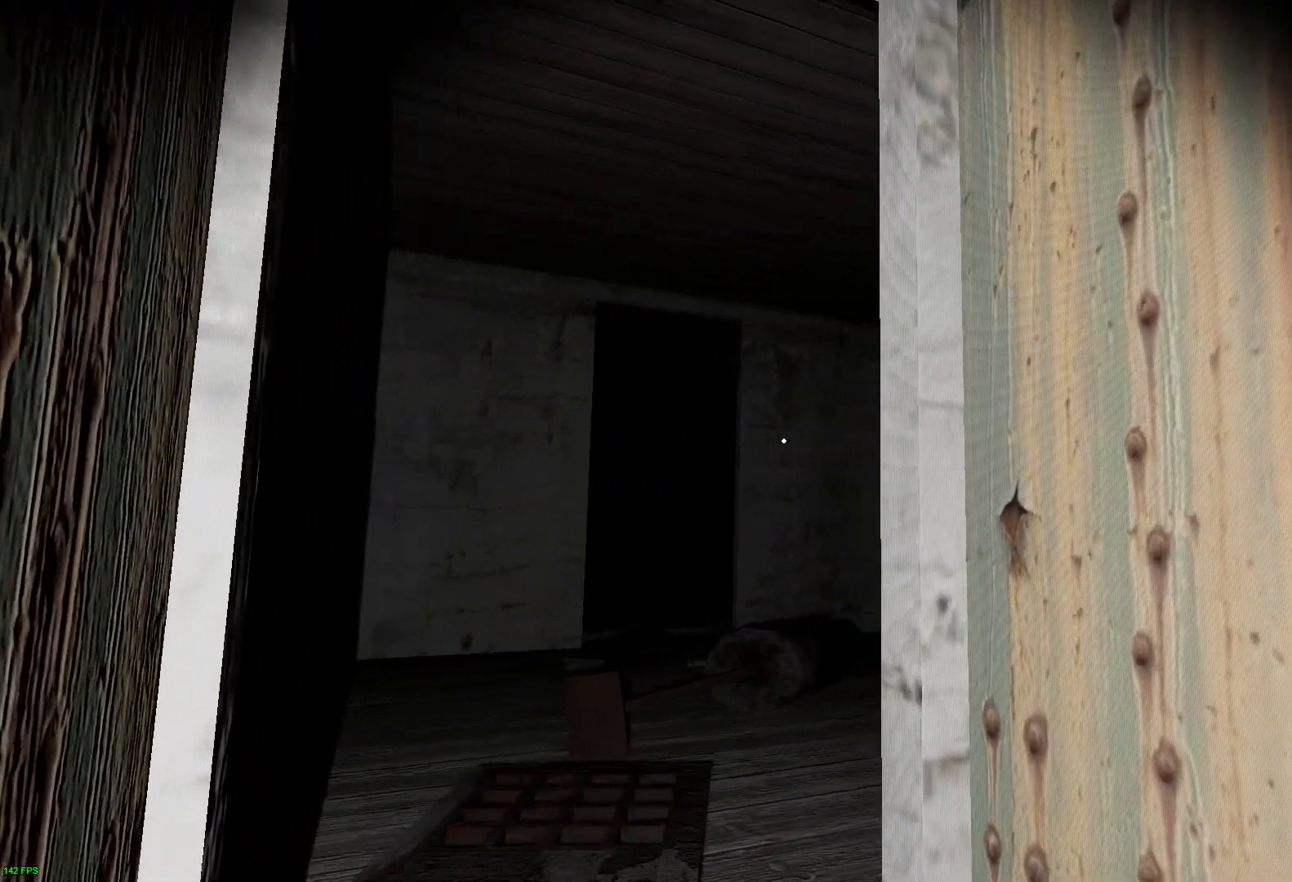
{"keys": [], "events": [[183, "w", "up"], [317, "a", "up"]]}
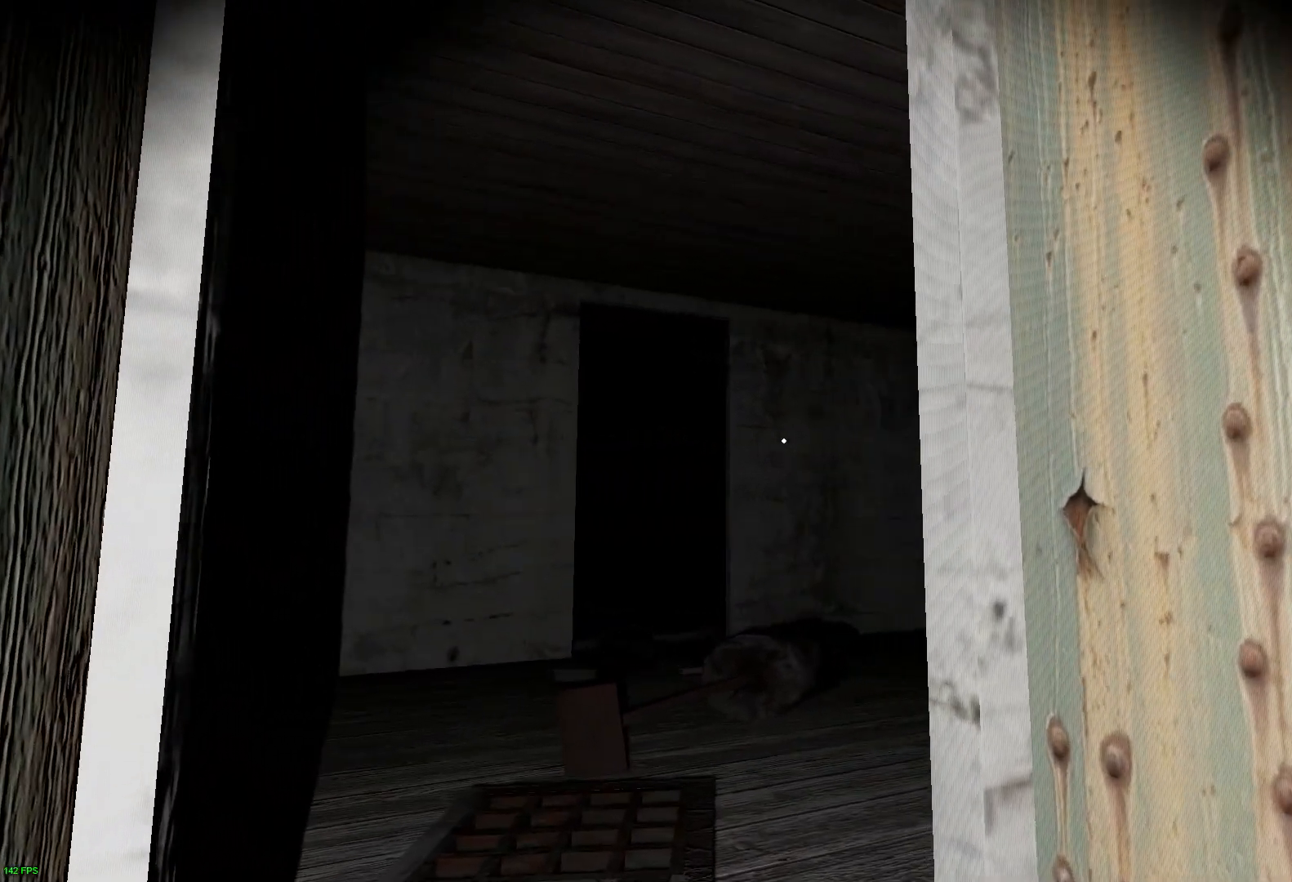
{"keys": [], "events": [[67, "s", "down"], [233, "s", "up"]]}
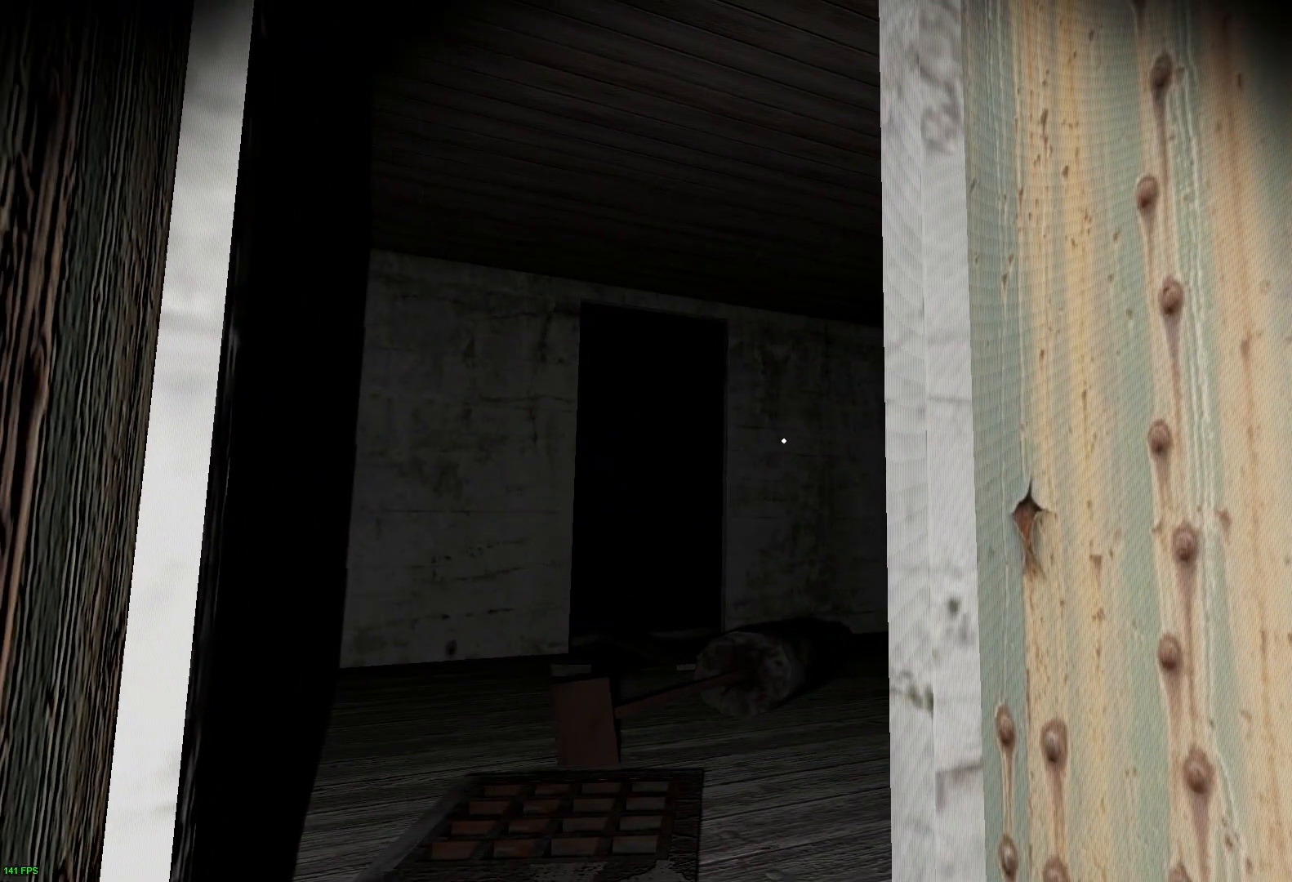
{"keys": [], "events": []}
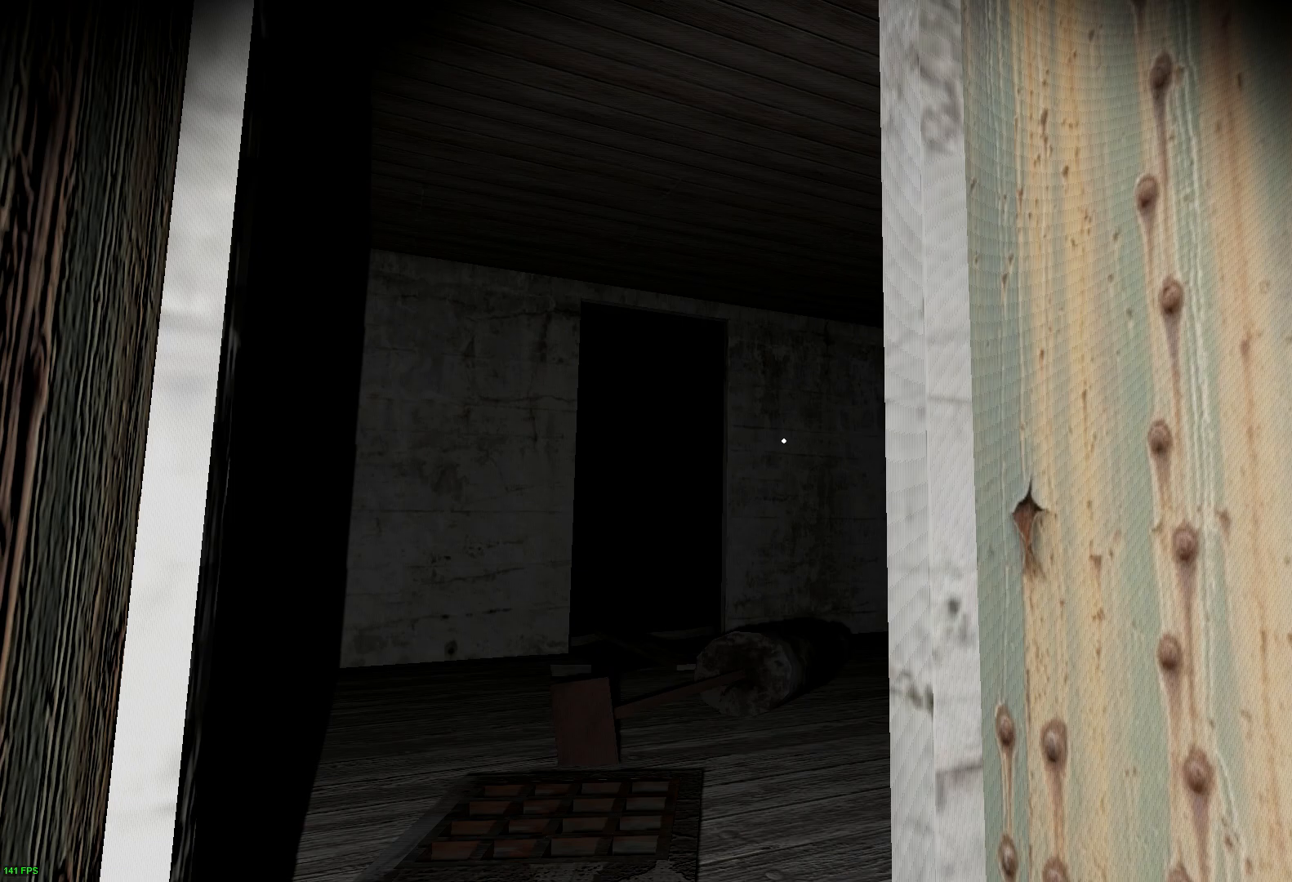
{"keys": [], "events": []}
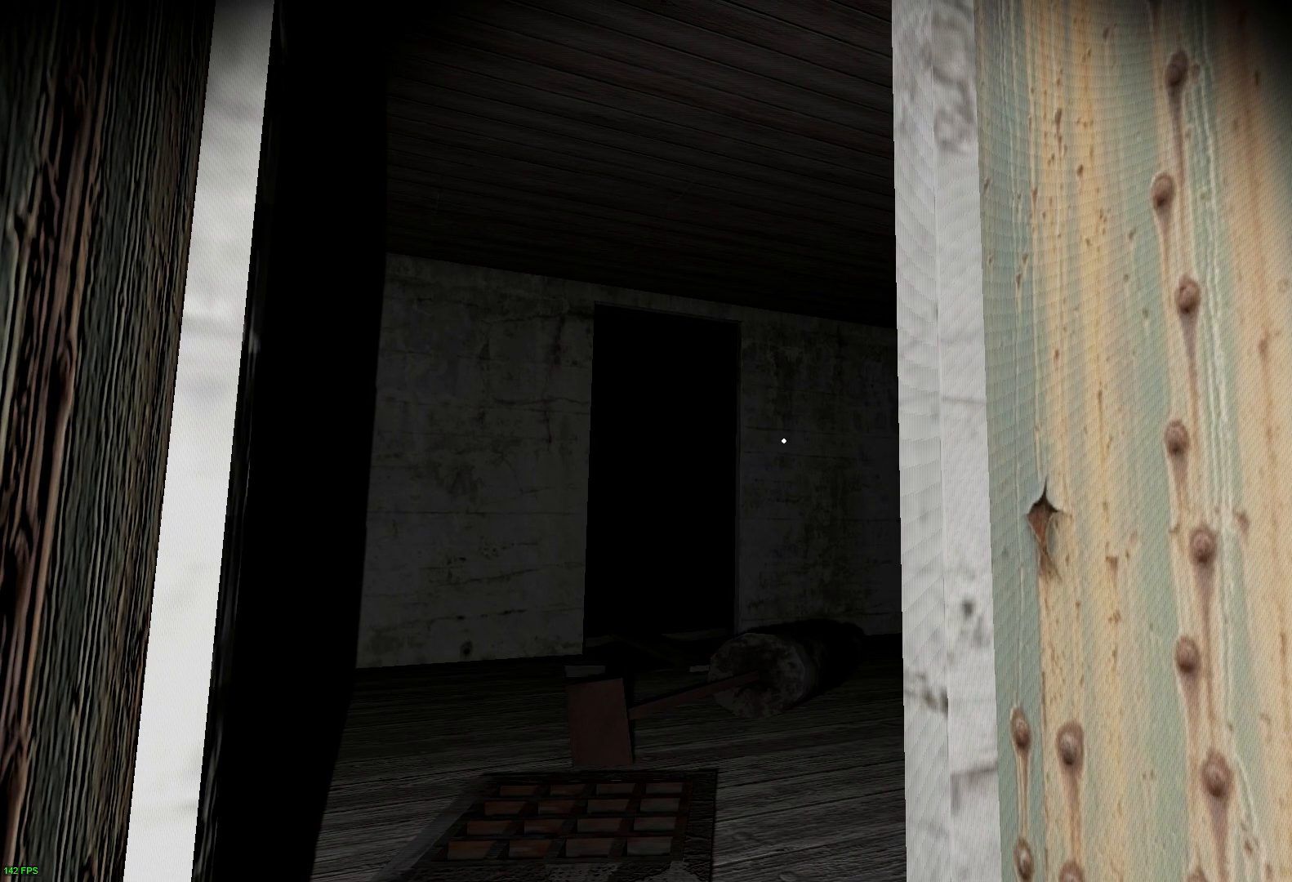
{"keys": [], "events": []}
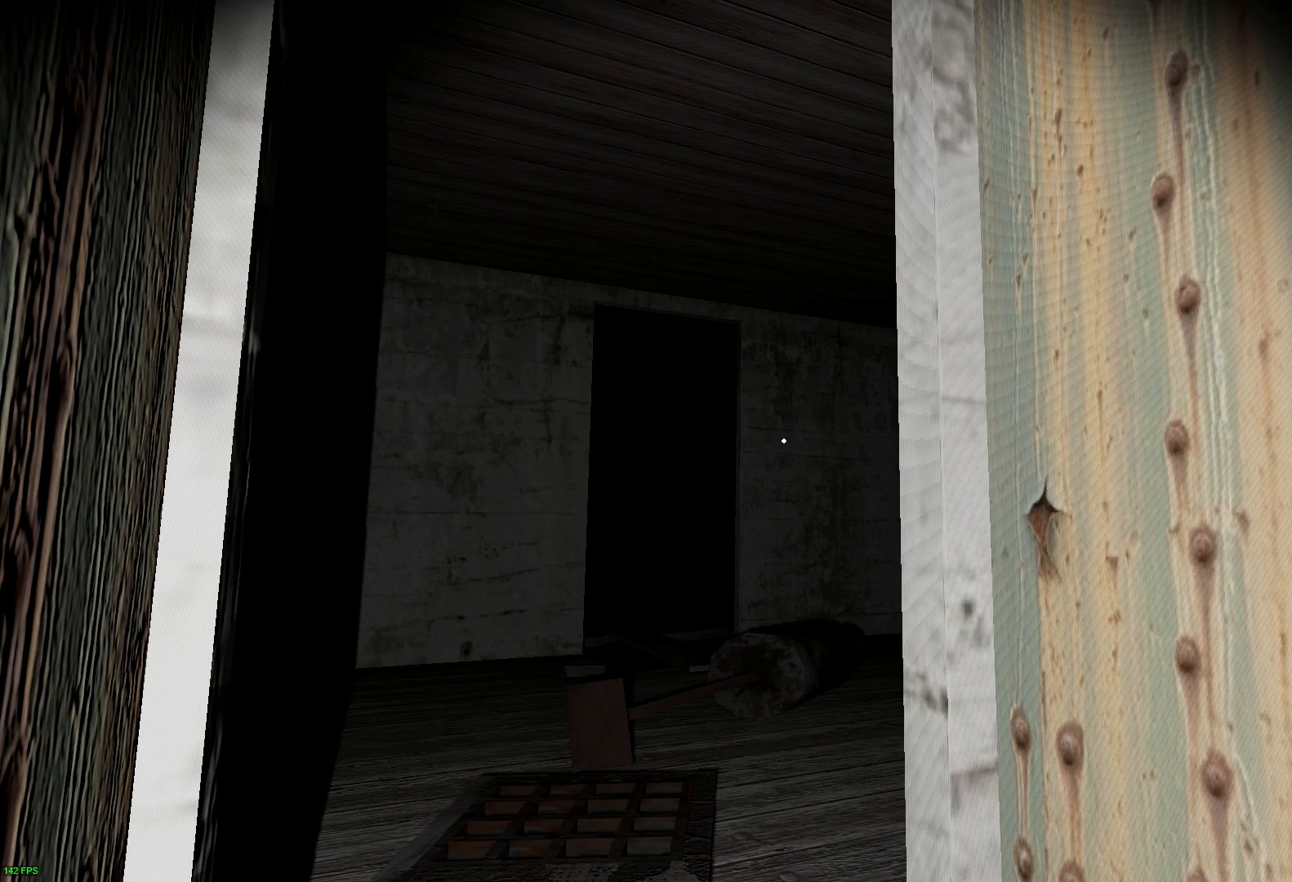
{"keys": [], "events": []}
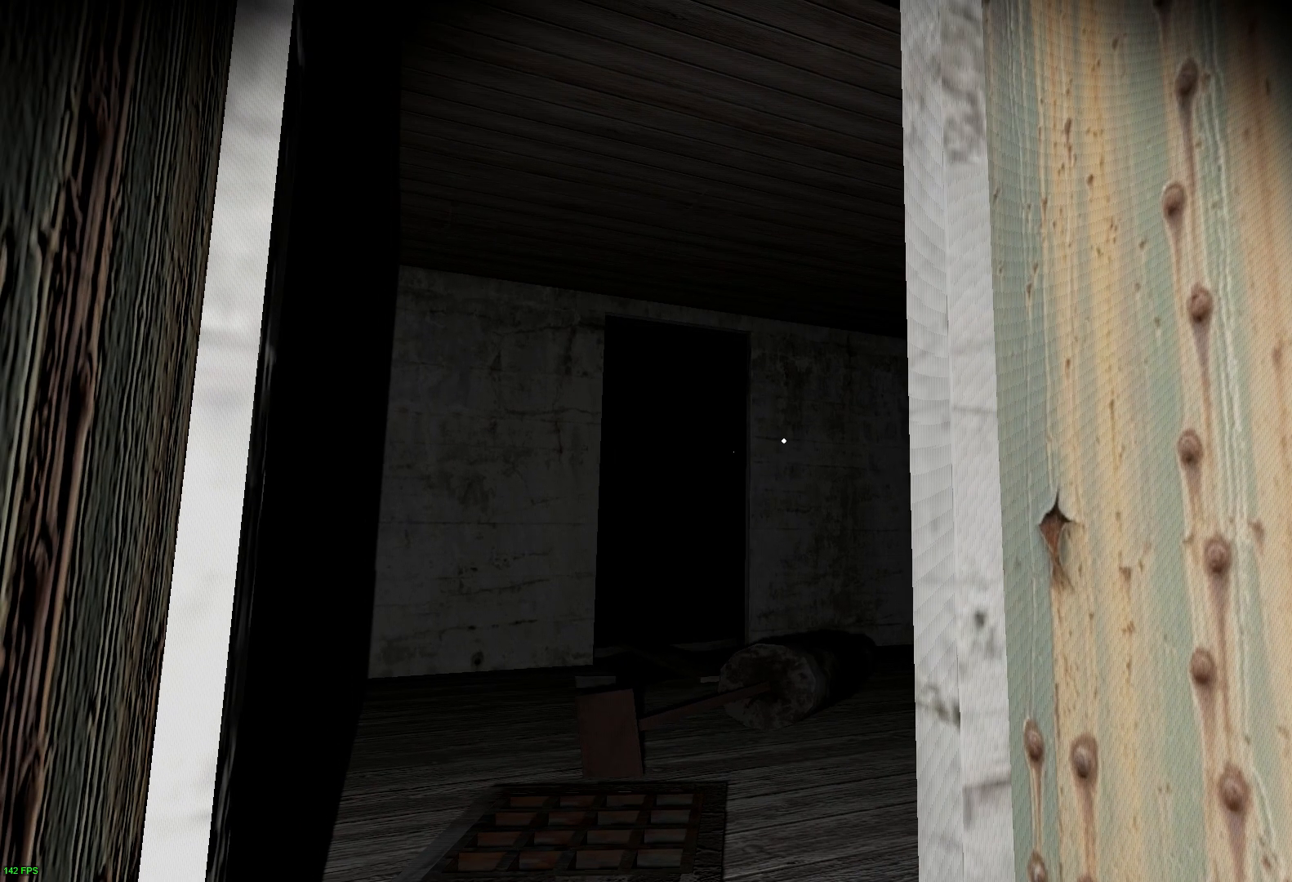
{"keys": [], "events": []}
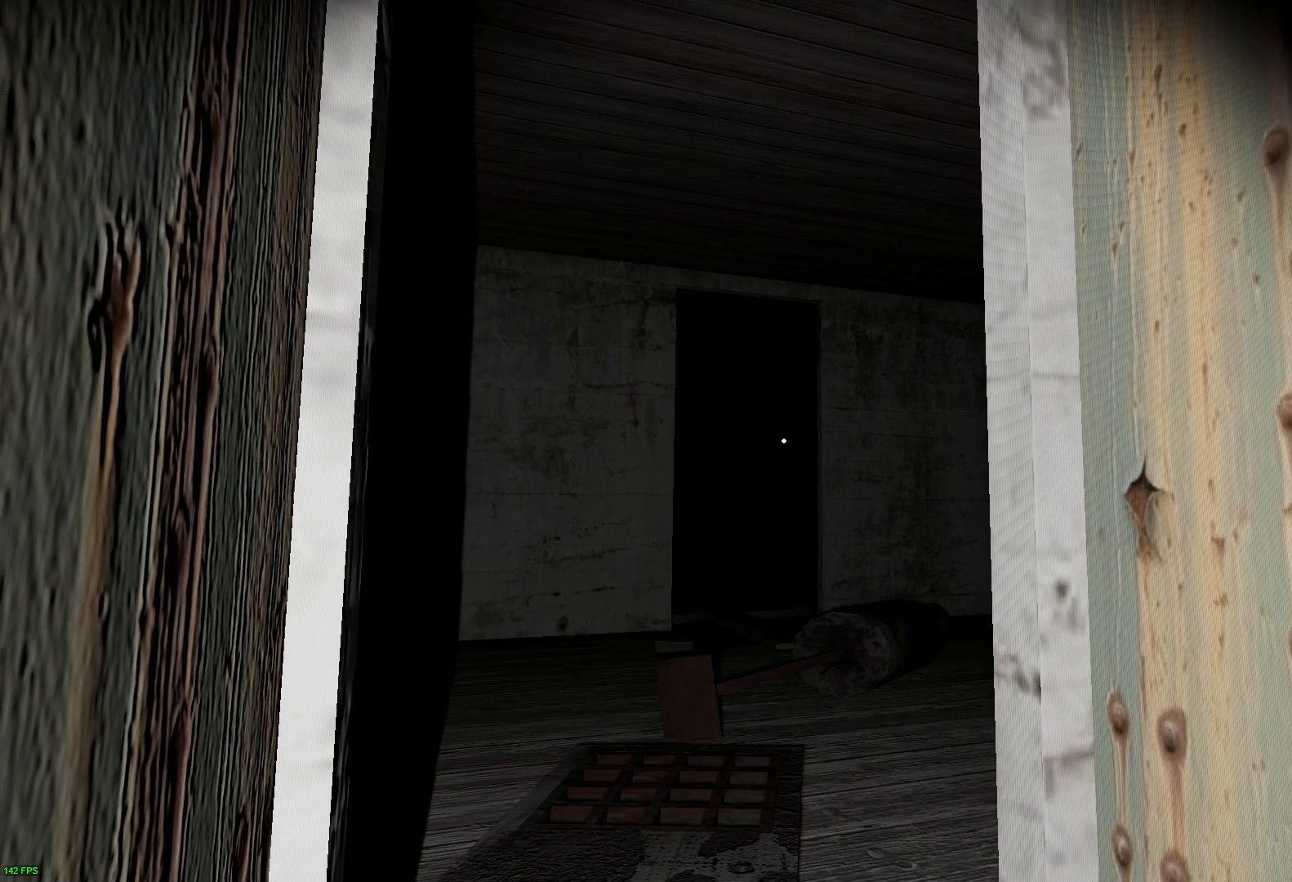
{"keys": [], "events": []}
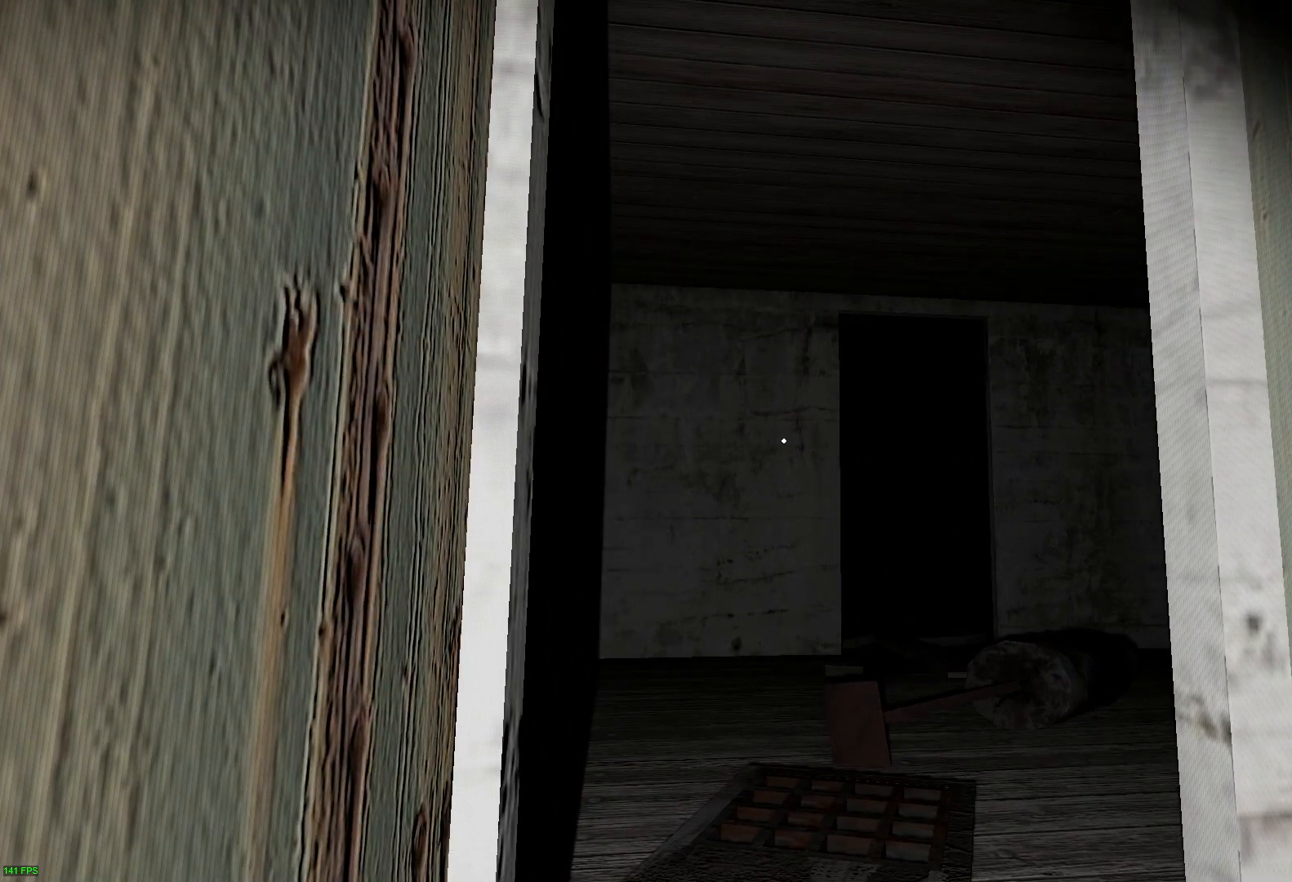
{"keys": ["a", "w"], "events": [[17, "s", "down"], [117, "s", "up"], [317, "a", "down"], [333, "w", "down"]]}
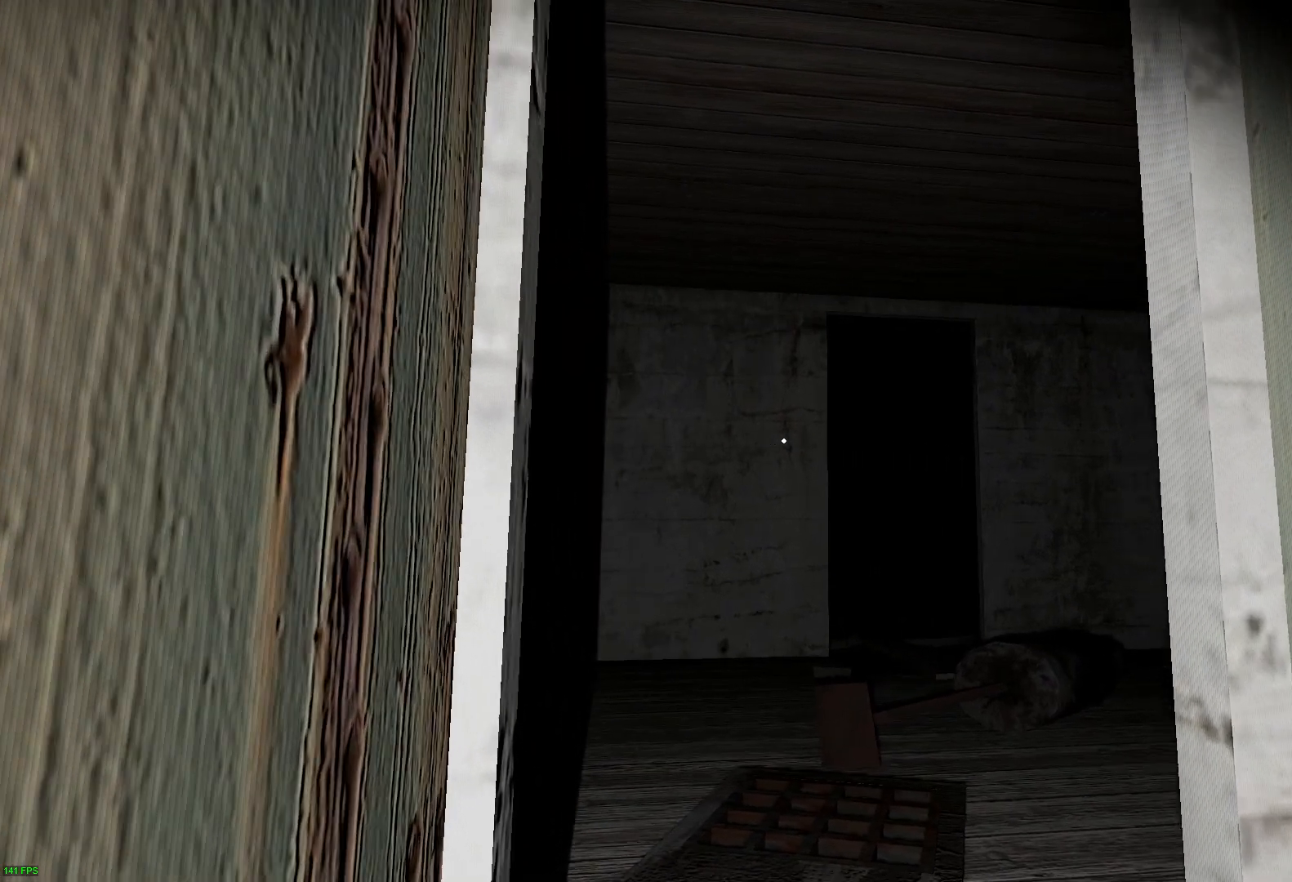
{"keys": [], "events": [[150, "a", "up"], [200, "w", "up"]]}
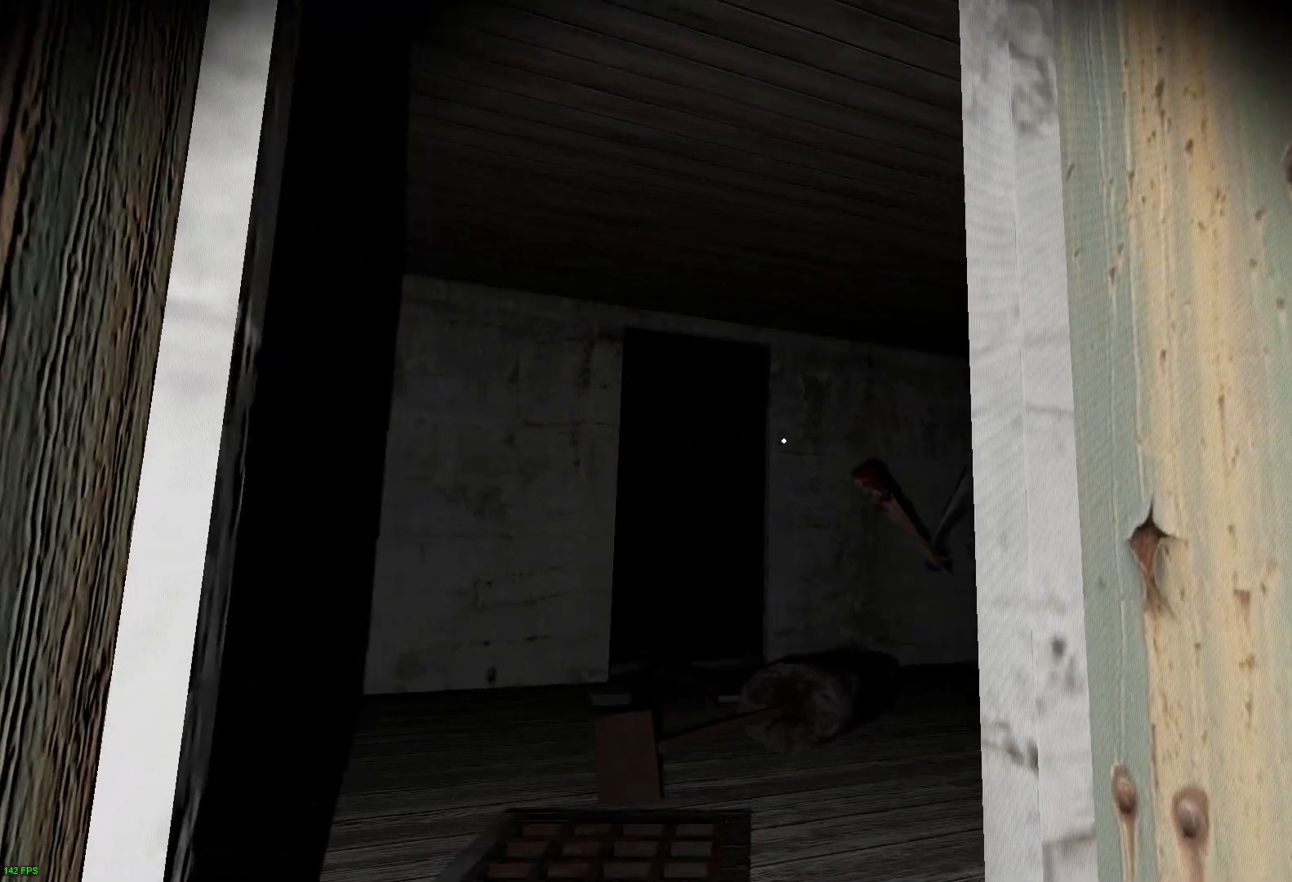
{"keys": ["d", "s"], "events": [[283, "s", "down"], [317, "d", "down"]]}
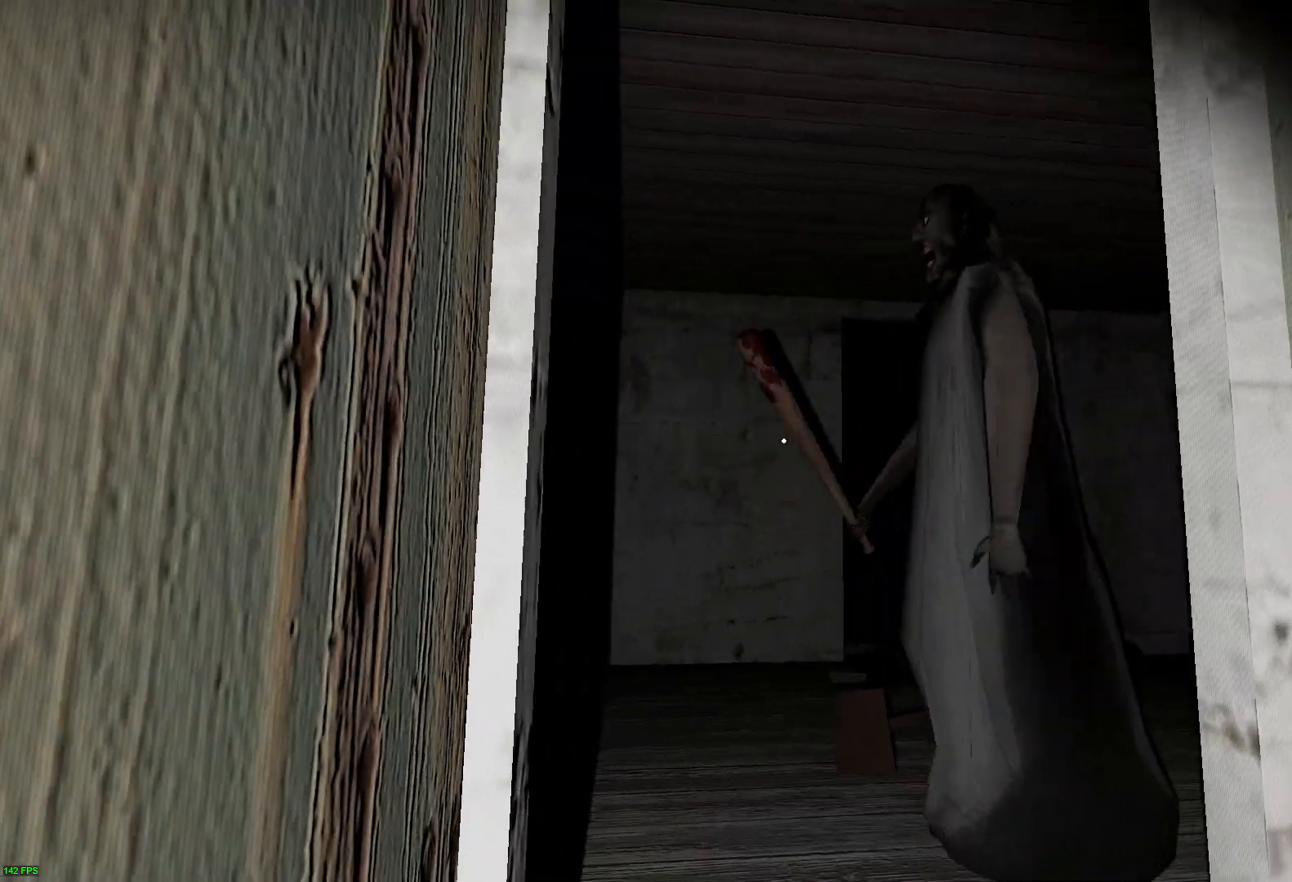
{"keys": ["s"], "events": [[317, "d", "up"]]}
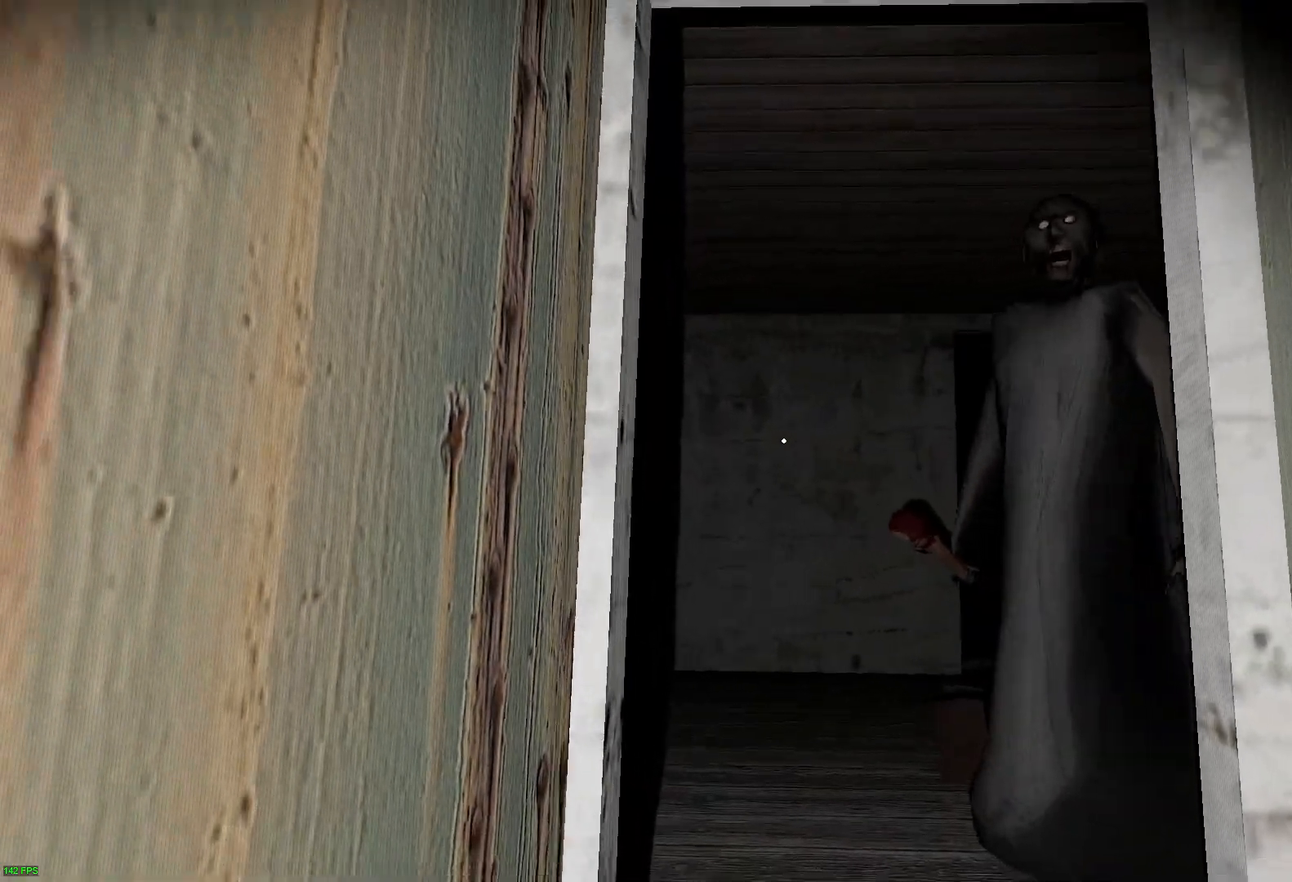
{"keys": ["a", "w"], "events": [[117, "a", "down"], [300, "s", "up"], [483, "w", "down"]]}
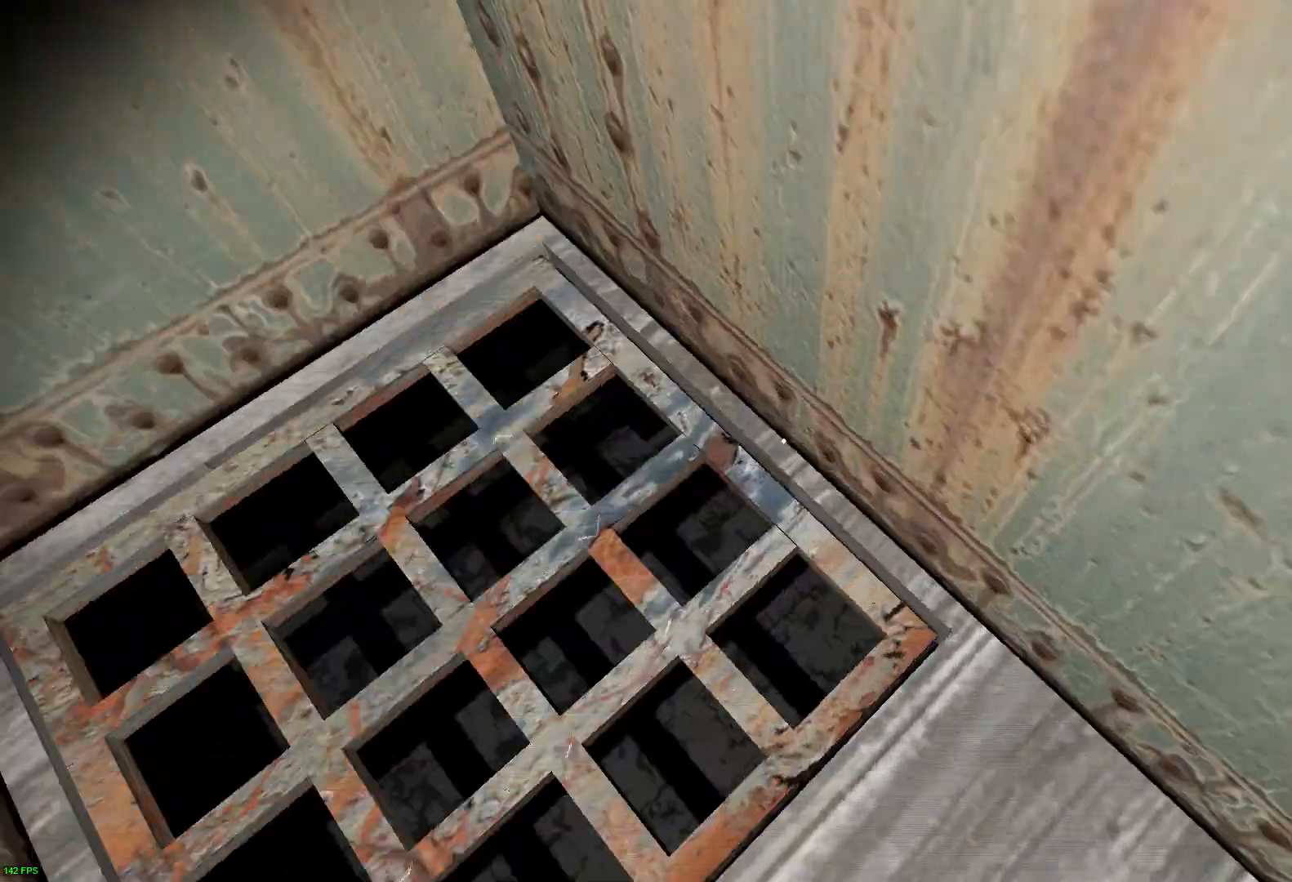
{"keys": ["w"], "events": [[467, "a", "up"]]}
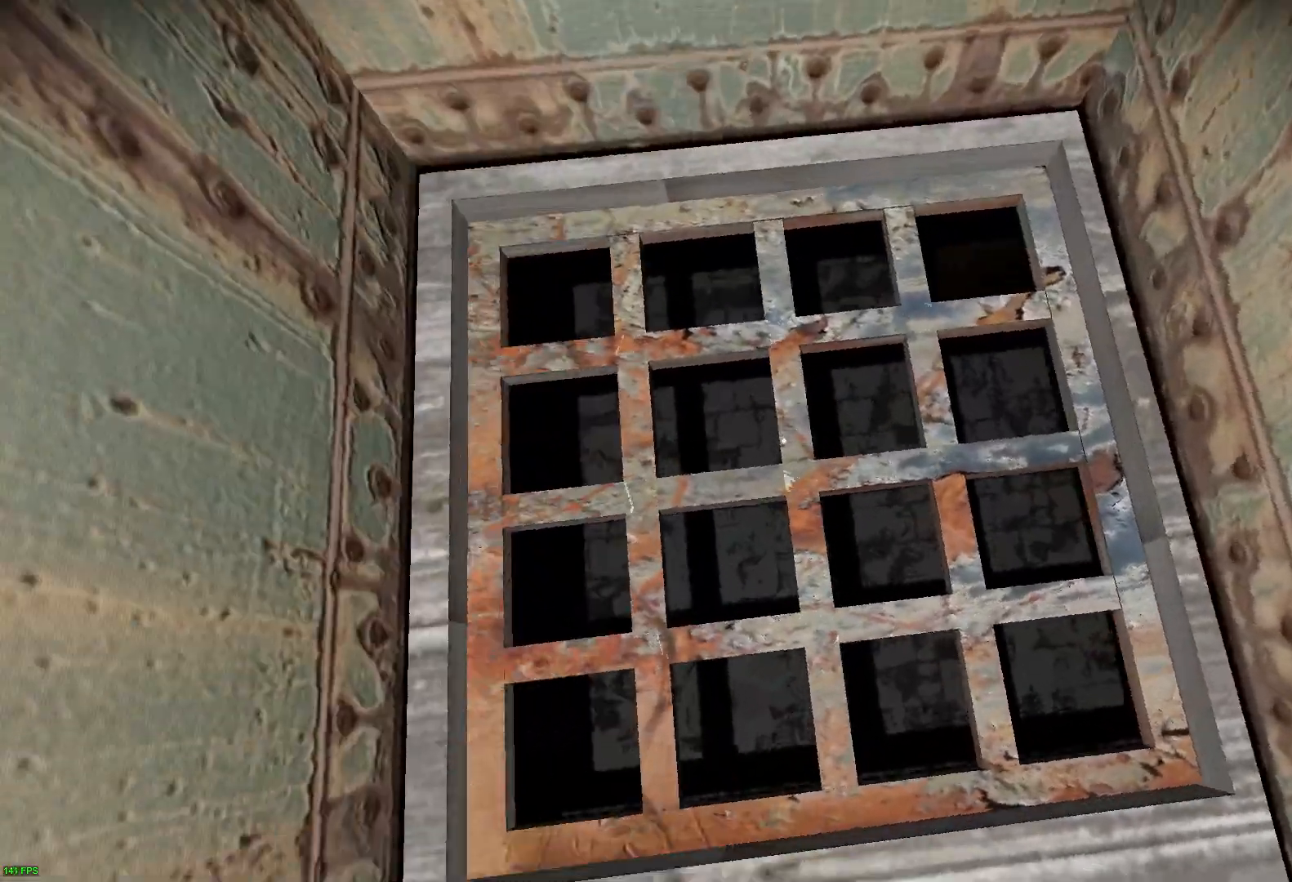
{"keys": ["w"], "events": []}
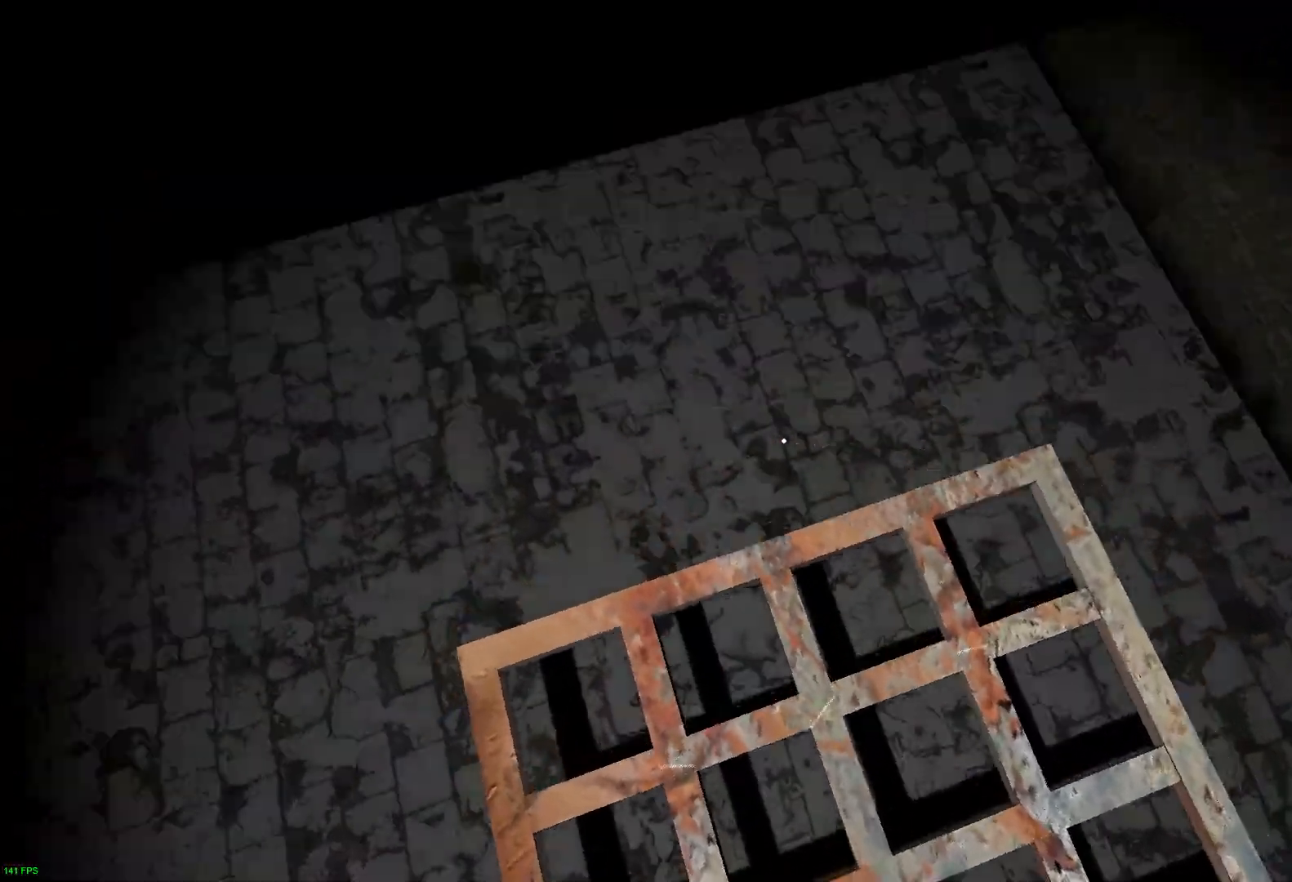
{"keys": ["c", "w"], "events": [[467, "c", "down"]]}
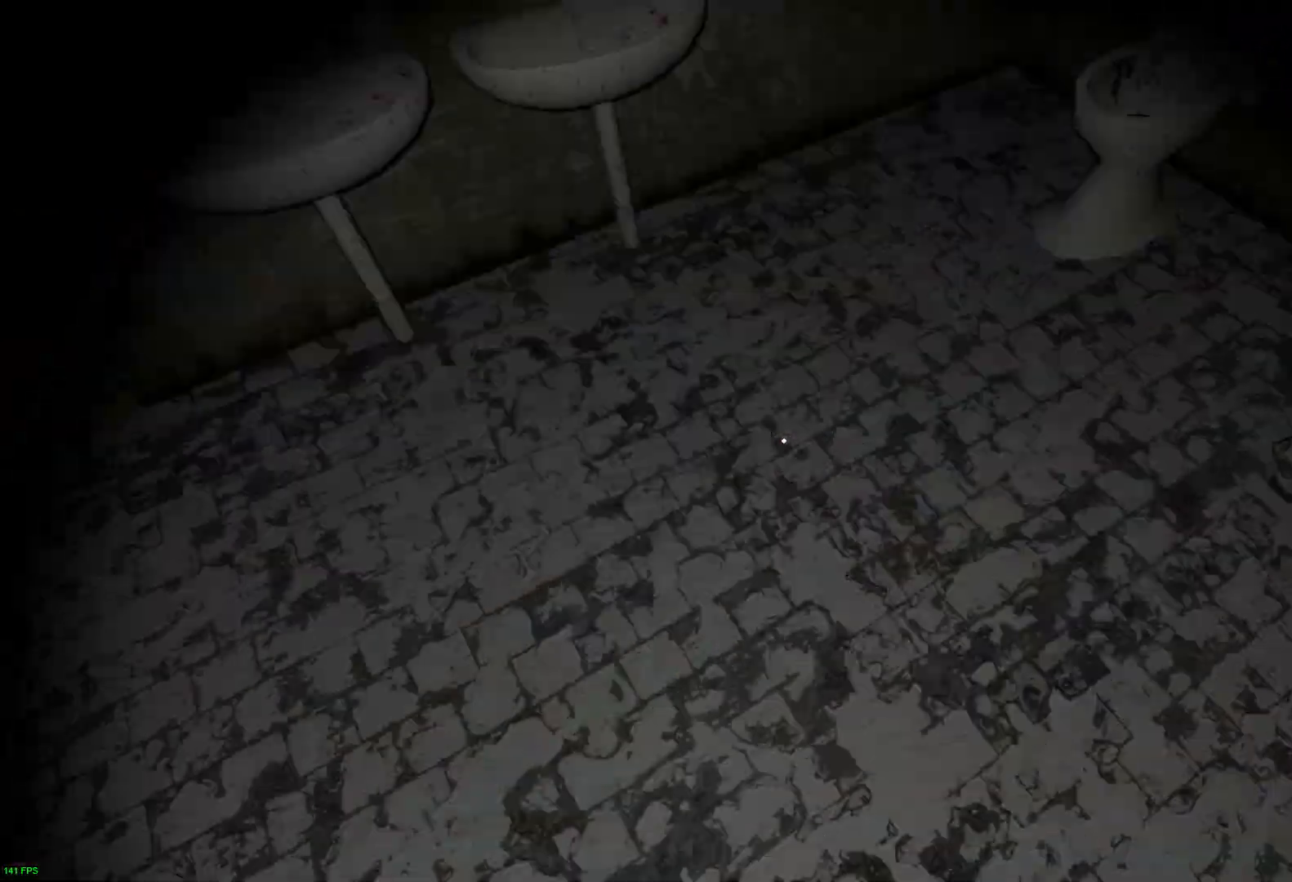
{"keys": ["w"], "events": [[100, "c", "up"]]}
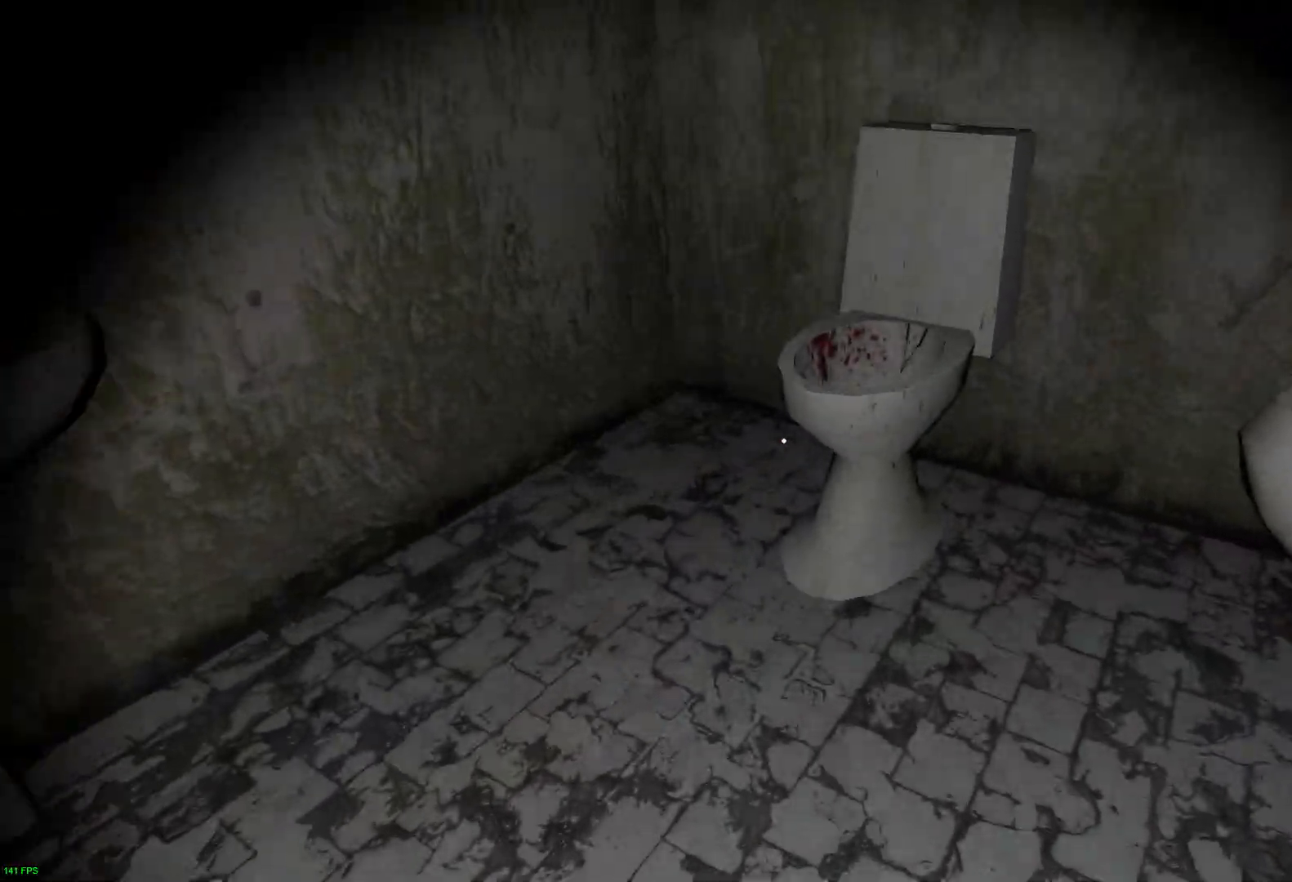
{"keys": ["e", "w"], "events": [[467, "e", "down"]]}
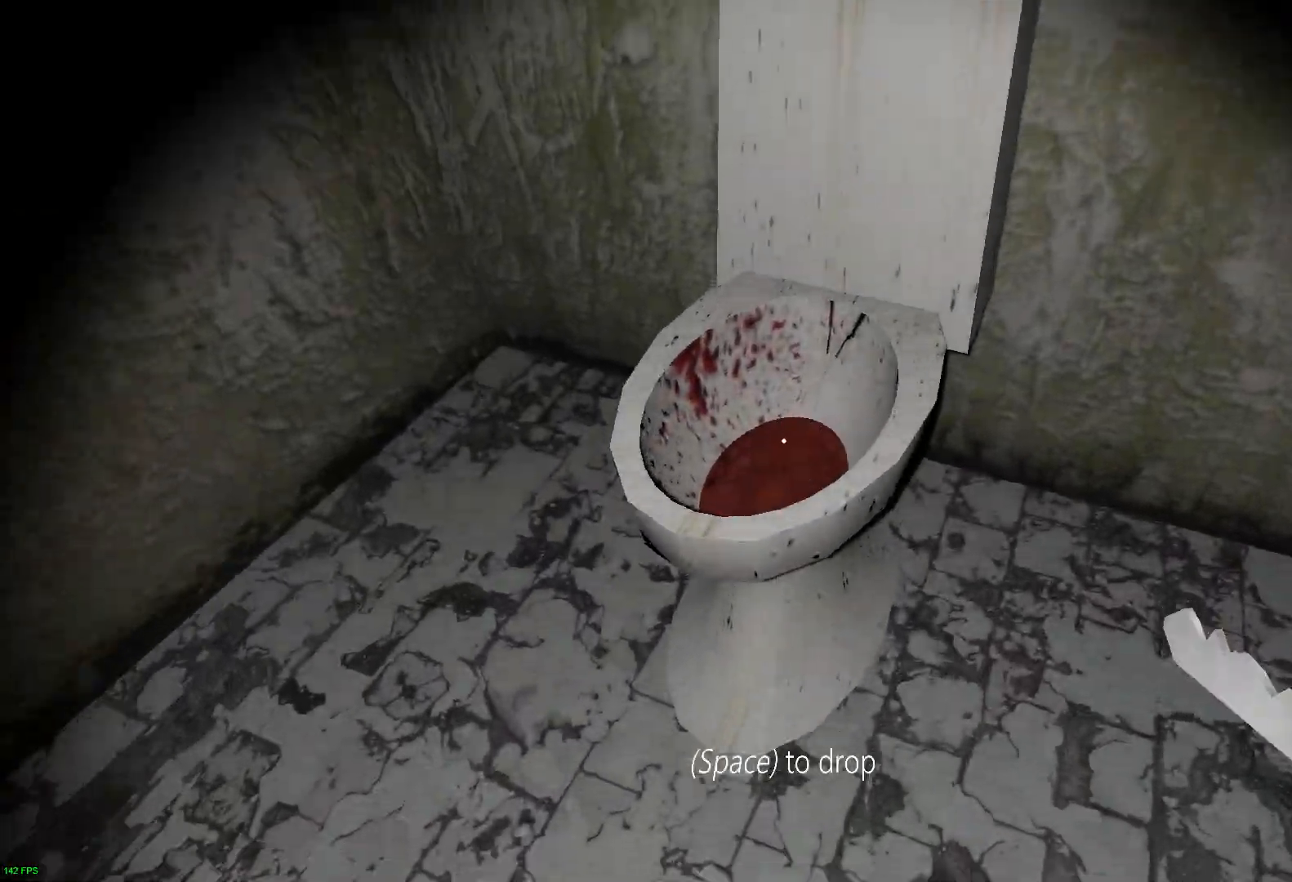
{"keys": ["w"], "events": [[33, "a", "down"], [67, "e", "up"], [283, "a", "up"]]}